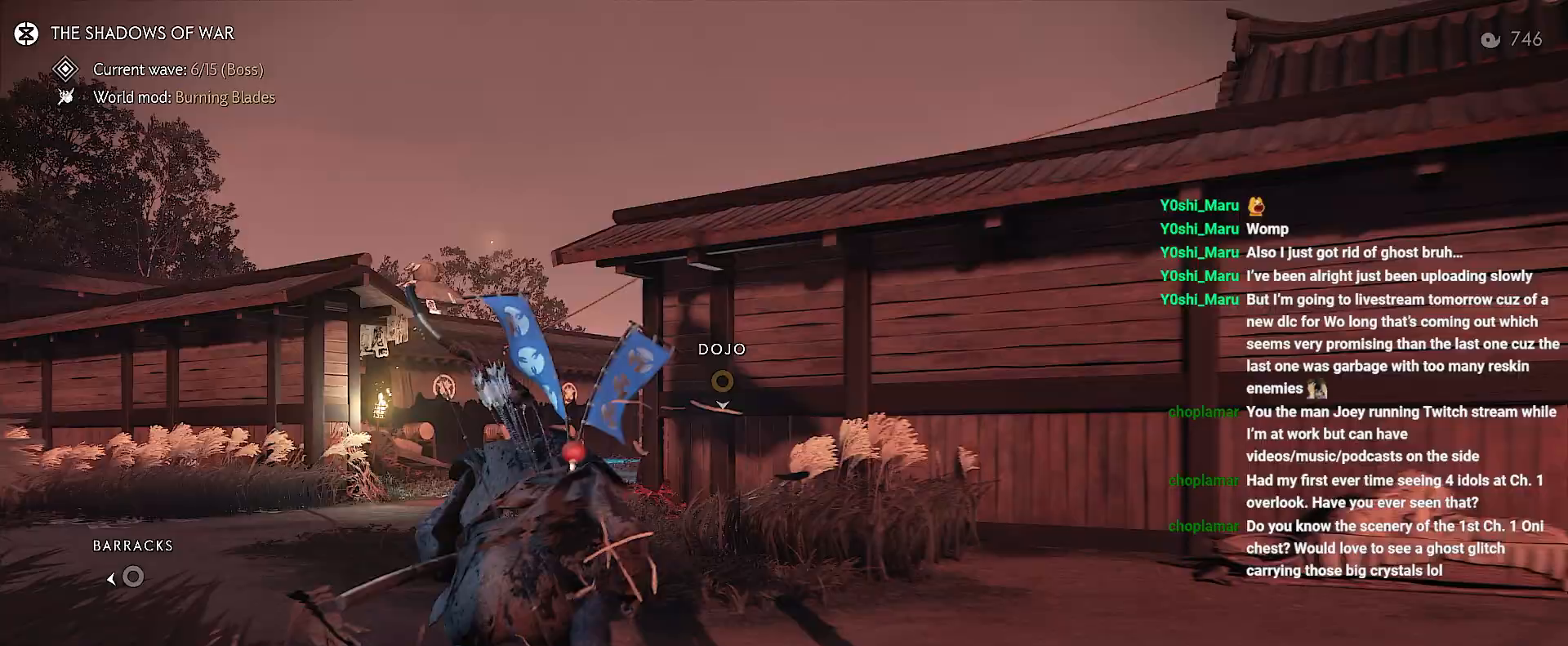
Gameplay with a controller (PlayStation layout); each line is a JSON object with the inputs held at the frame after it (dt_ms = milliseconds from this image to that frame). "events" lists button and stick changes between this image and that frame as [ms after this image, input, new state], when the widget could be followed in between. Not read: L3 TOUCHPAD.
{"dt_ms": 500, "buttons": [], "left_stick": "up", "right_stick": "center", "events": [[50, "CIRCLE", "down"], [100, "CIRCLE", "up"], [267, "CIRCLE", "down"], [367, "CIRCLE", "up"]]}
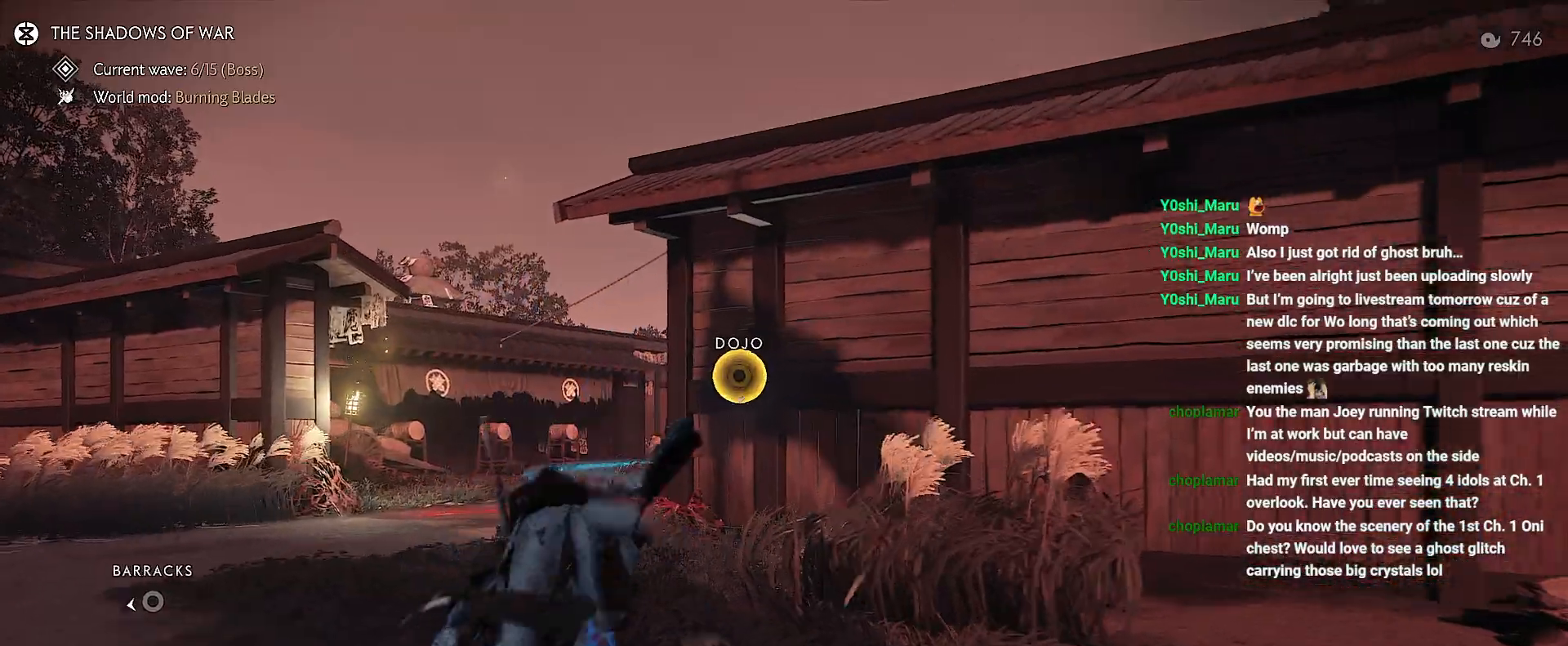
{"dt_ms": 500, "buttons": [], "left_stick": "up", "right_stick": "center", "events": []}
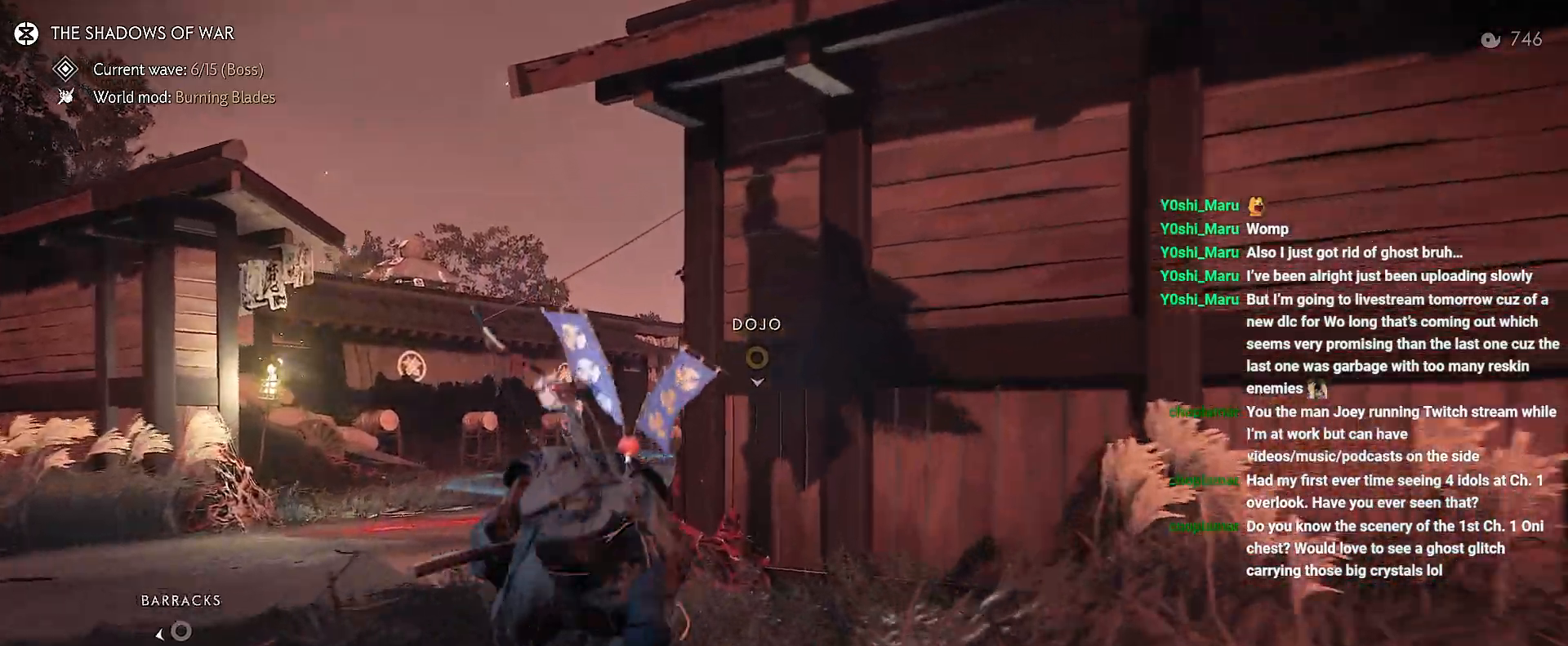
{"dt_ms": 500, "buttons": [], "left_stick": "up", "right_stick": "center", "events": [[50, "CIRCLE", "down"], [100, "CIRCLE", "up"], [283, "CIRCLE", "down"], [367, "CIRCLE", "up"]]}
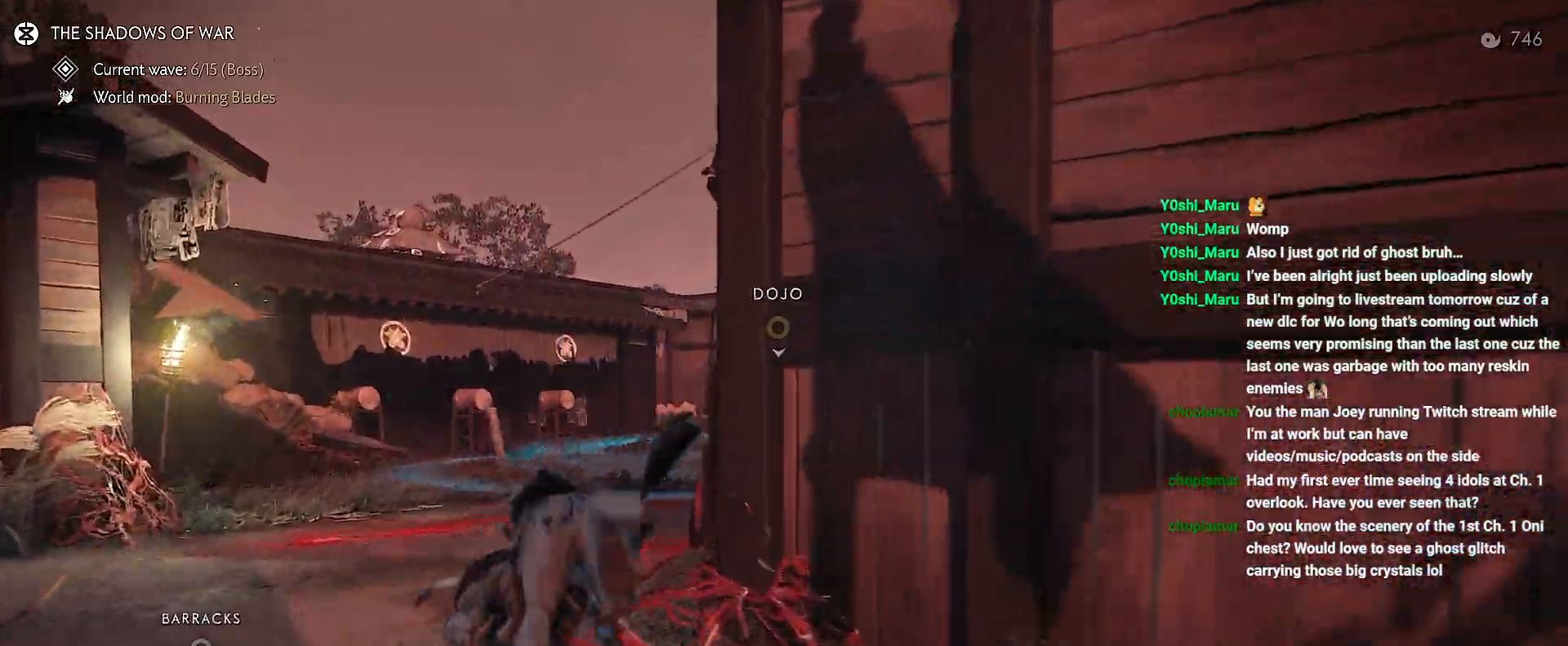
{"dt_ms": 500, "buttons": [], "left_stick": "up", "right_stick": "center", "events": [[50, "right_stick", "right"], [383, "right_stick", "center"]]}
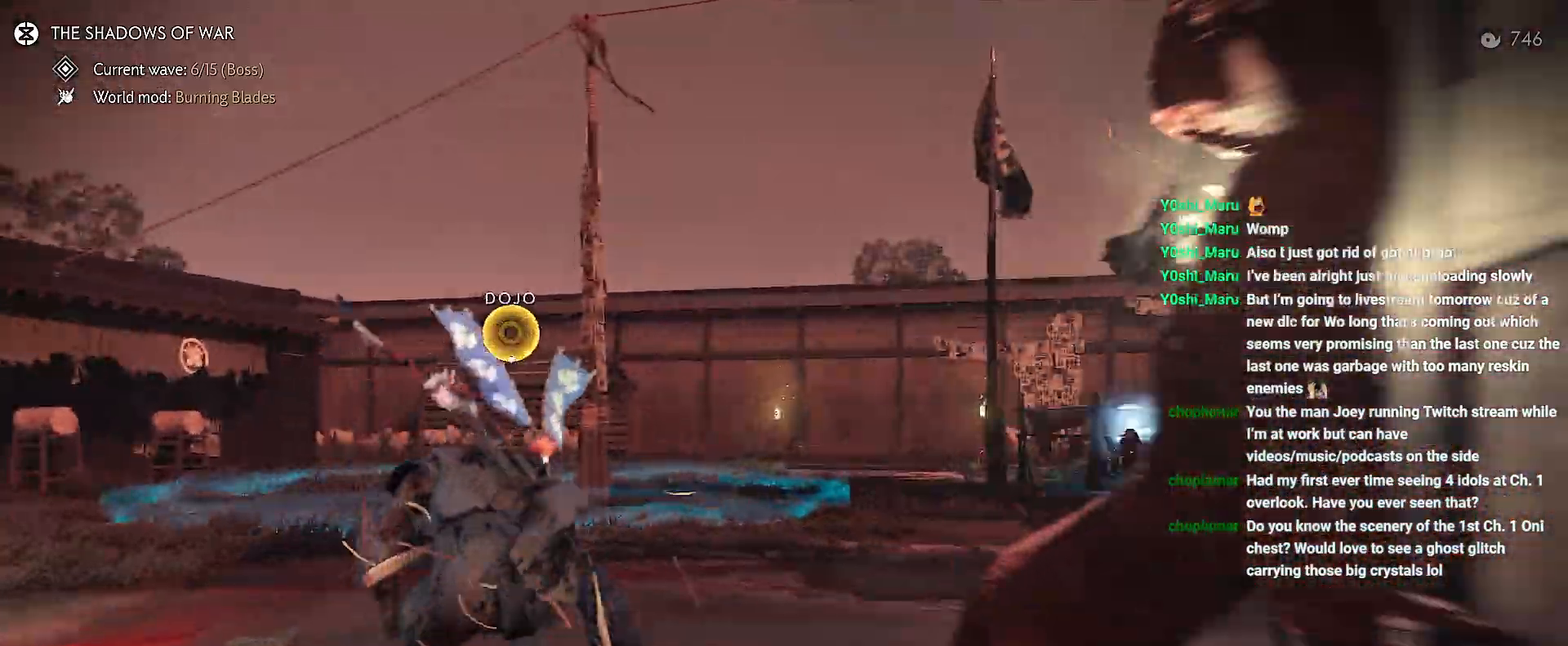
{"dt_ms": 500, "buttons": [], "left_stick": "up-left", "right_stick": "center", "events": [[33, "left_stick", "up-left"], [117, "CIRCLE", "down"], [200, "CIRCLE", "up"], [333, "CIRCLE", "down"], [417, "CIRCLE", "up"]]}
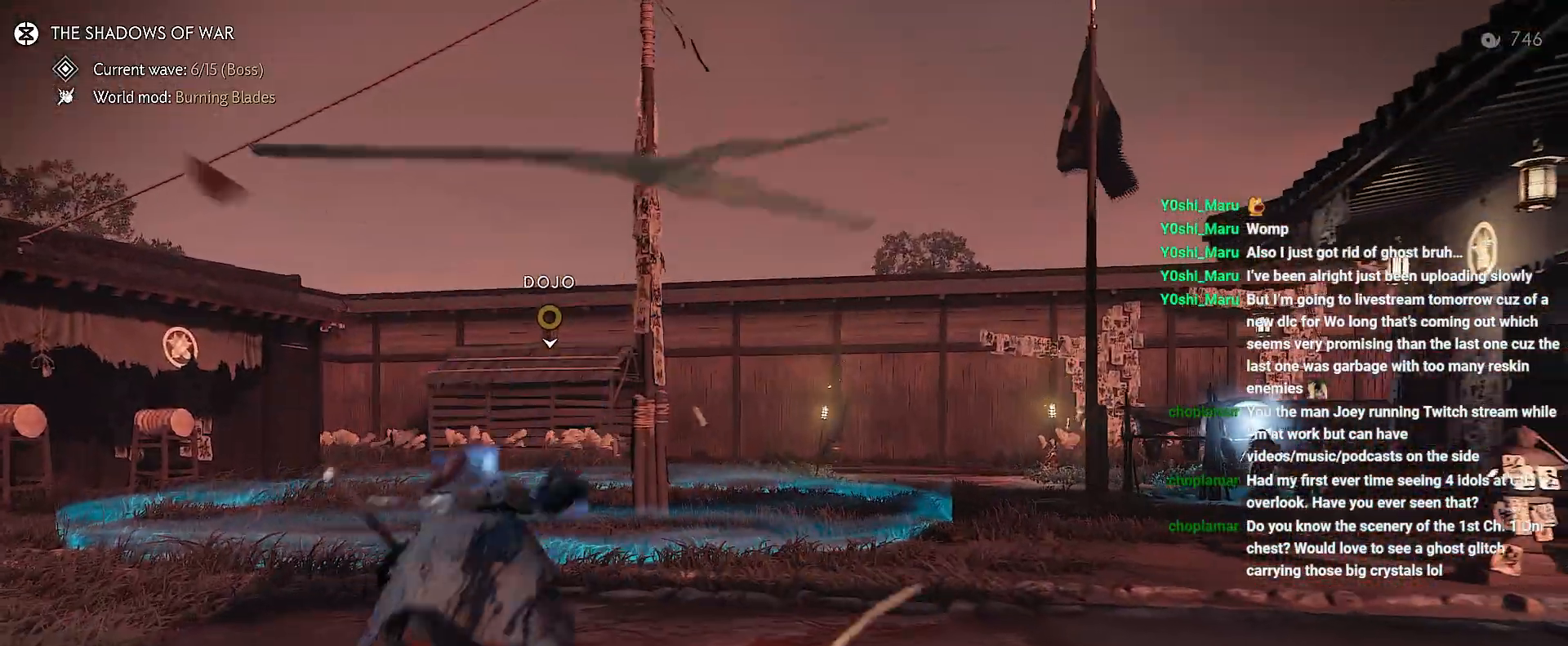
{"dt_ms": 1000, "buttons": [], "left_stick": "up-right", "right_stick": "center"}
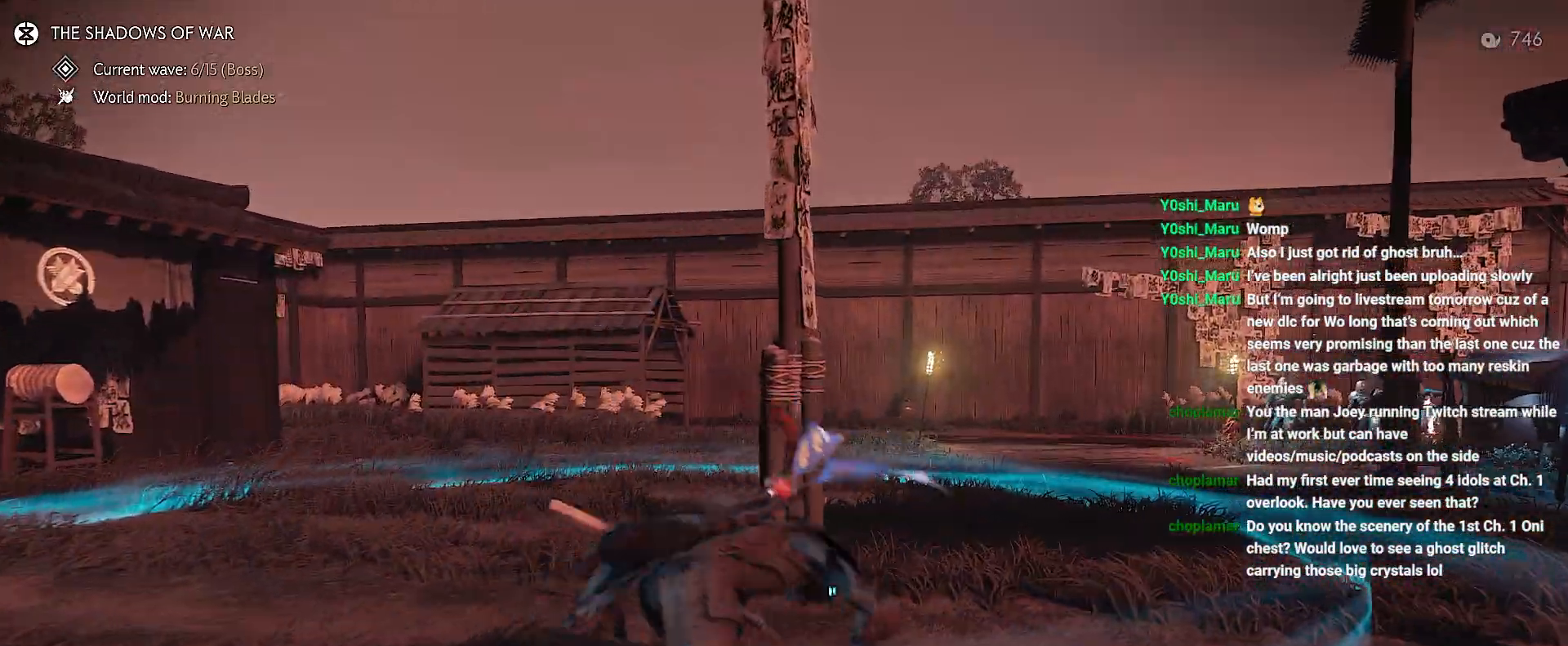
{"dt_ms": 500, "buttons": [], "left_stick": "down-right", "right_stick": "down", "events": [[100, "right_stick", "down"], [217, "left_stick", "down-right"]]}
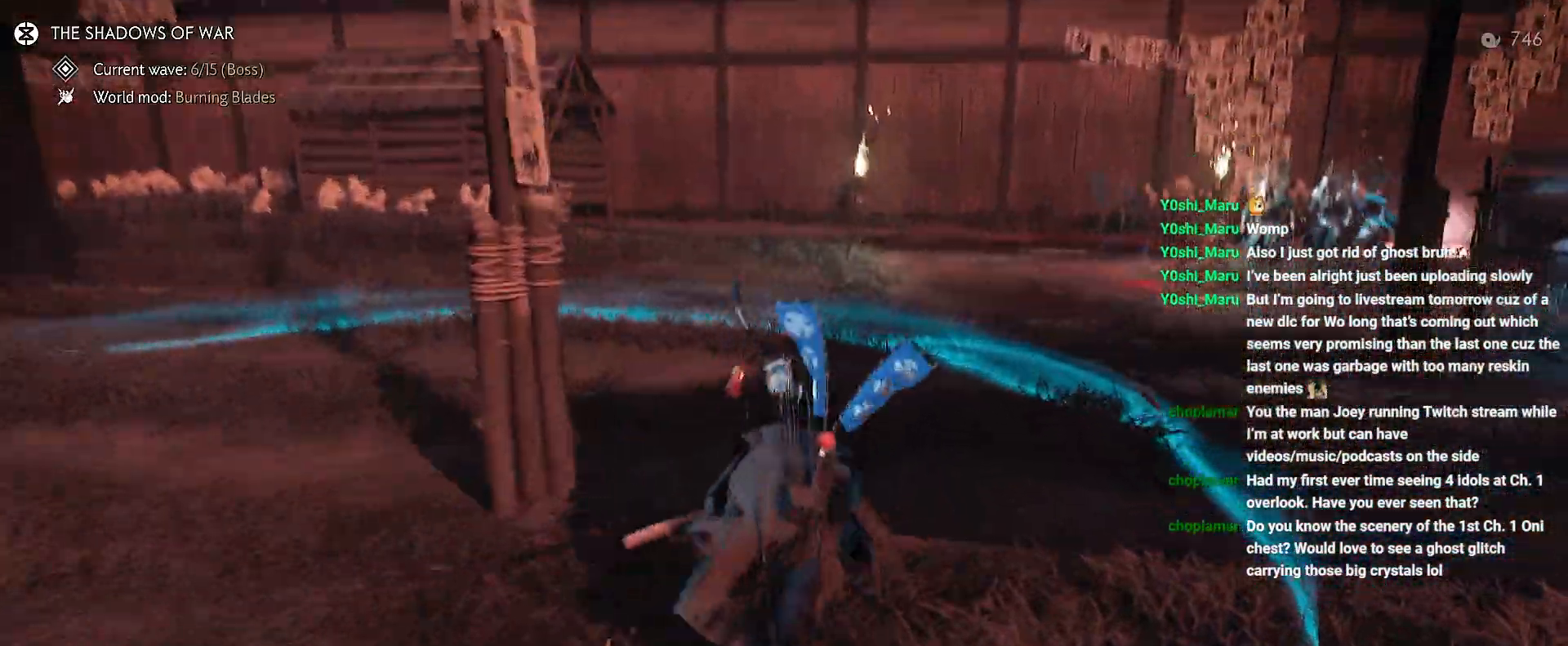
{"dt_ms": 500, "buttons": [], "left_stick": "down-right", "right_stick": "center", "events": [[217, "CROSS", "down"], [367, "CROSS", "up"], [483, "right_stick", "center"]]}
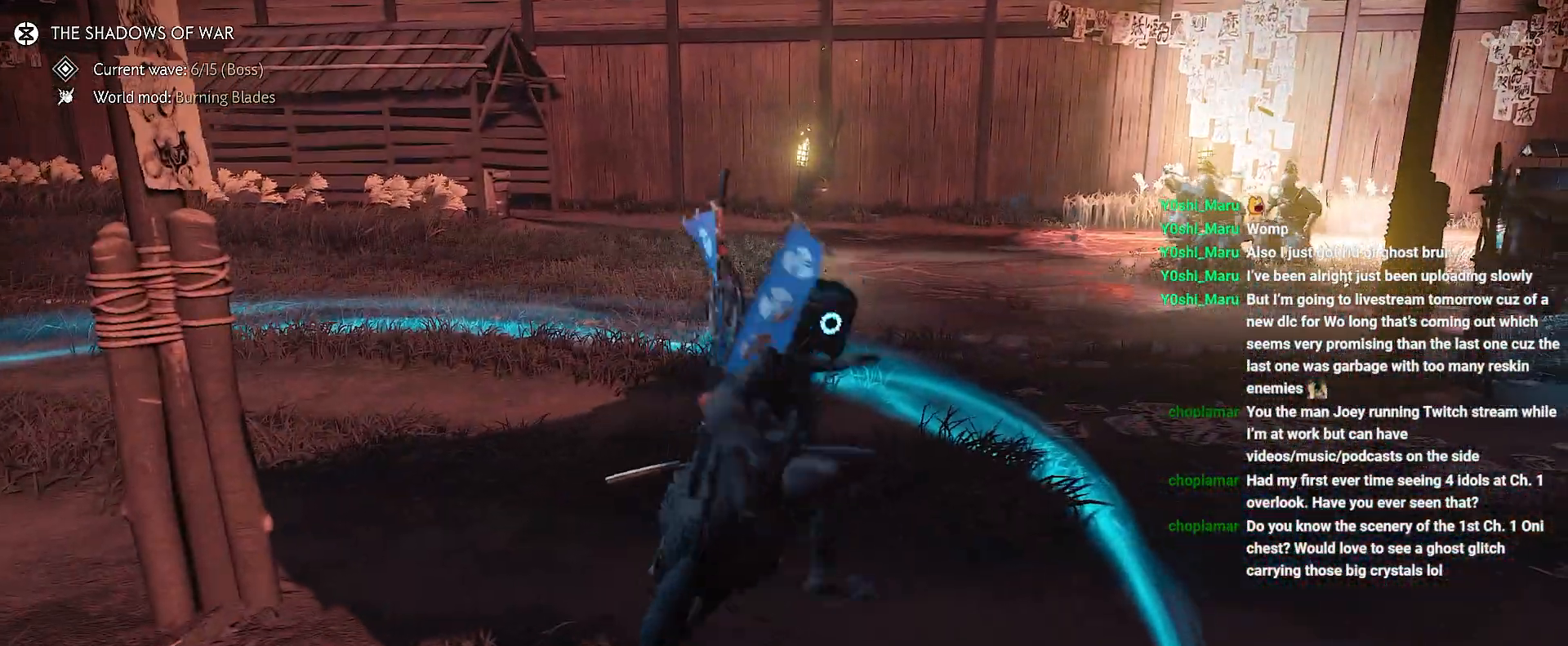
{"dt_ms": 500, "buttons": [], "left_stick": "center", "right_stick": "center", "events": [[317, "R1", "down"], [350, "TRIANGLE", "down"], [383, "right_stick", "down"], [467, "TRIANGLE", "up"], [483, "R1", "up"], [483, "left_stick", "center"], [500, "right_stick", "center"]]}
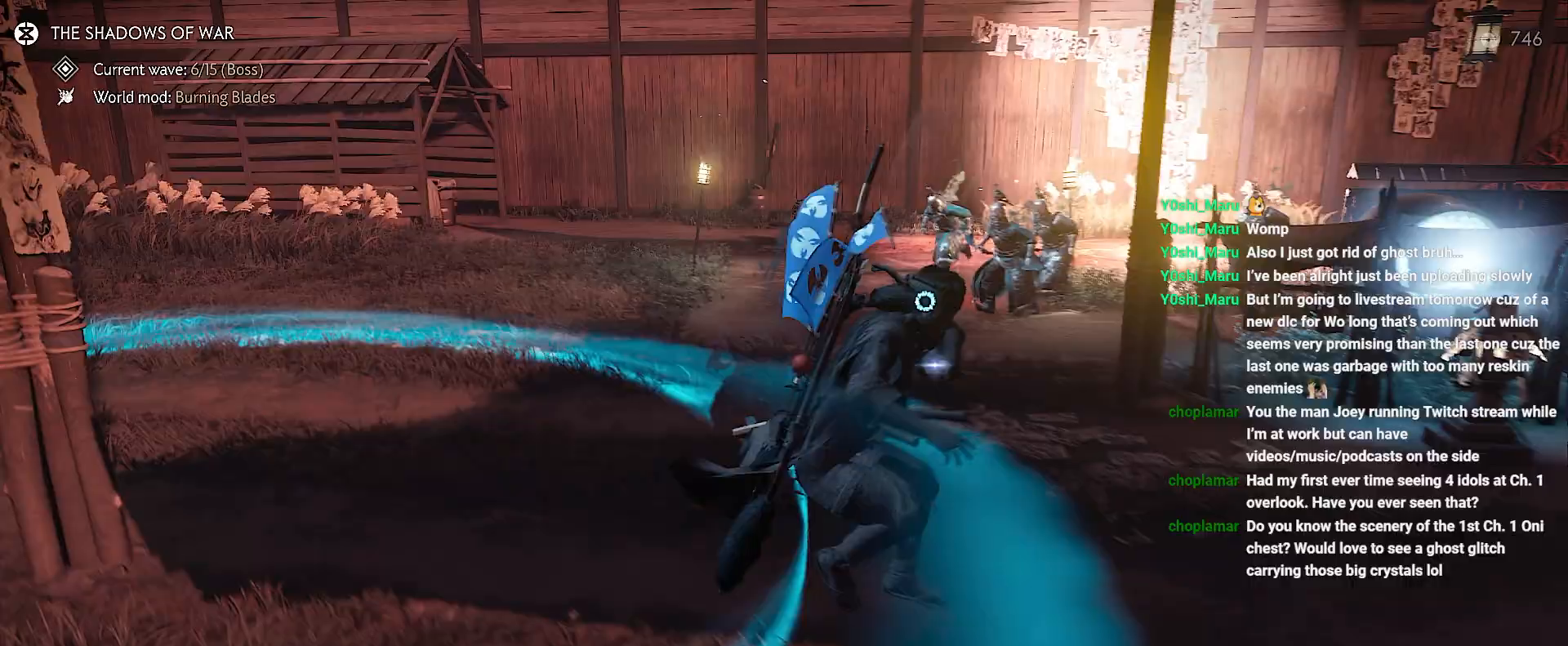
{"dt_ms": 500, "buttons": ["L2"], "left_stick": "left", "right_stick": "center", "events": [[83, "right_stick", "down-left"], [200, "left_stick", "left"], [283, "L2", "down"], [400, "right_stick", "center"]]}
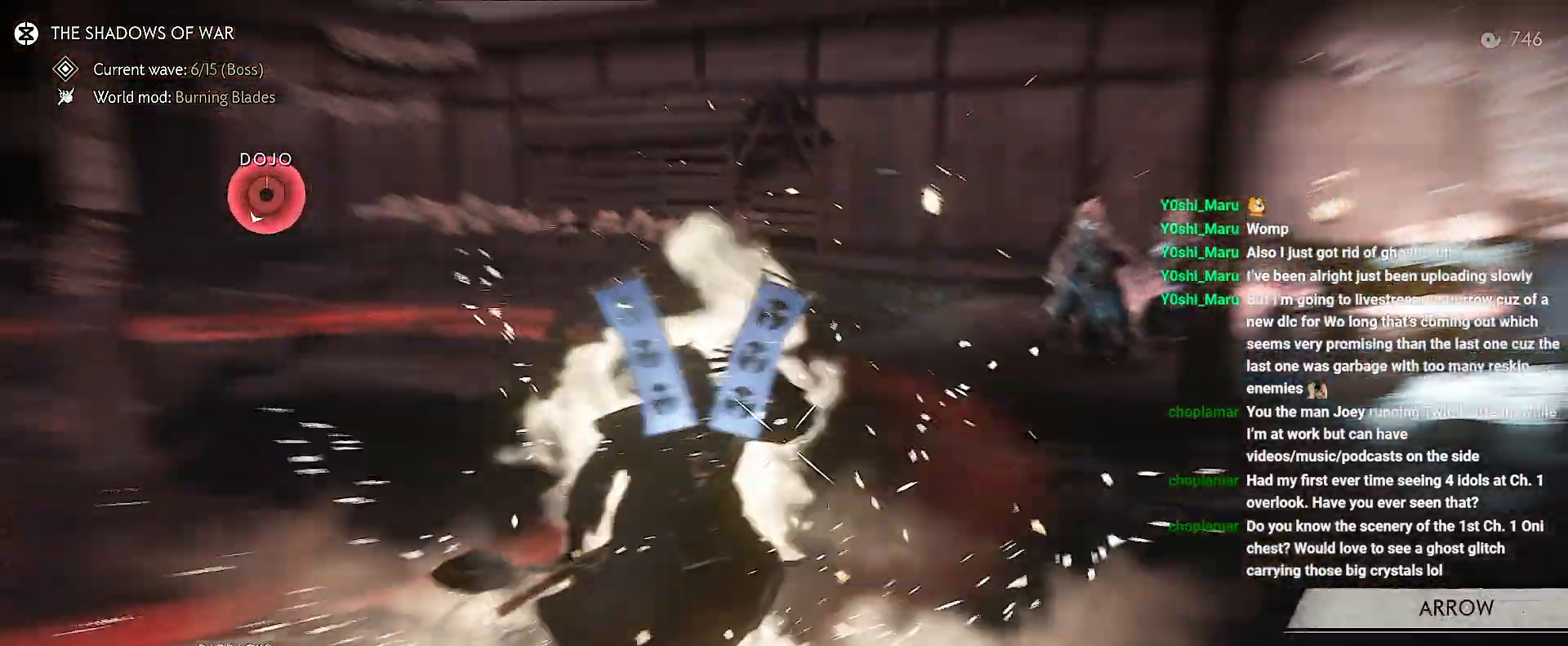
{"dt_ms": 500, "buttons": ["L2"], "left_stick": "left", "right_stick": "center", "events": [[133, "TRIANGLE", "down"], [233, "TRIANGLE", "up"], [400, "SQUARE", "down"], [483, "SQUARE", "up"]]}
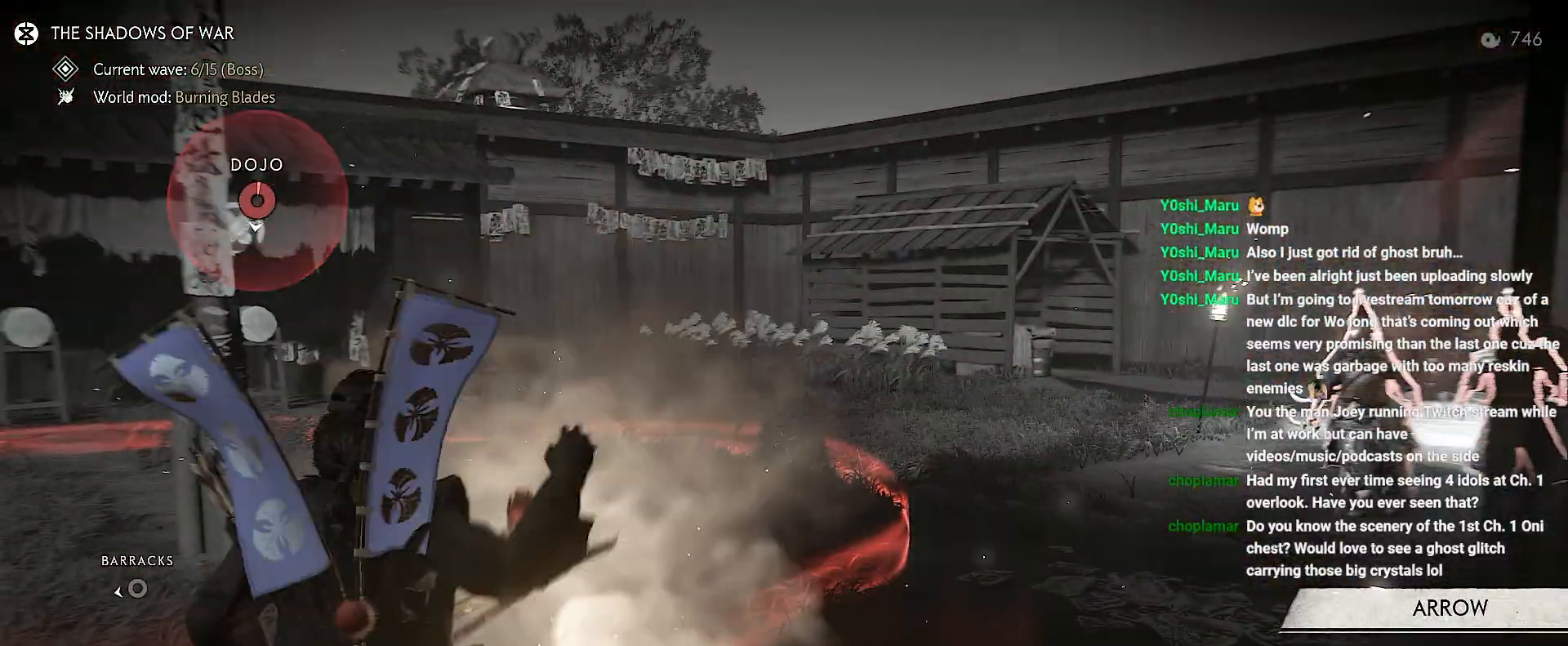
{"dt_ms": 500, "buttons": [], "left_stick": "center", "right_stick": "center", "events": [[67, "L2", "up"], [100, "left_stick", "down-left"], [200, "right_stick", "down"], [383, "right_stick", "down-right"], [433, "left_stick", "center"], [500, "right_stick", "center"]]}
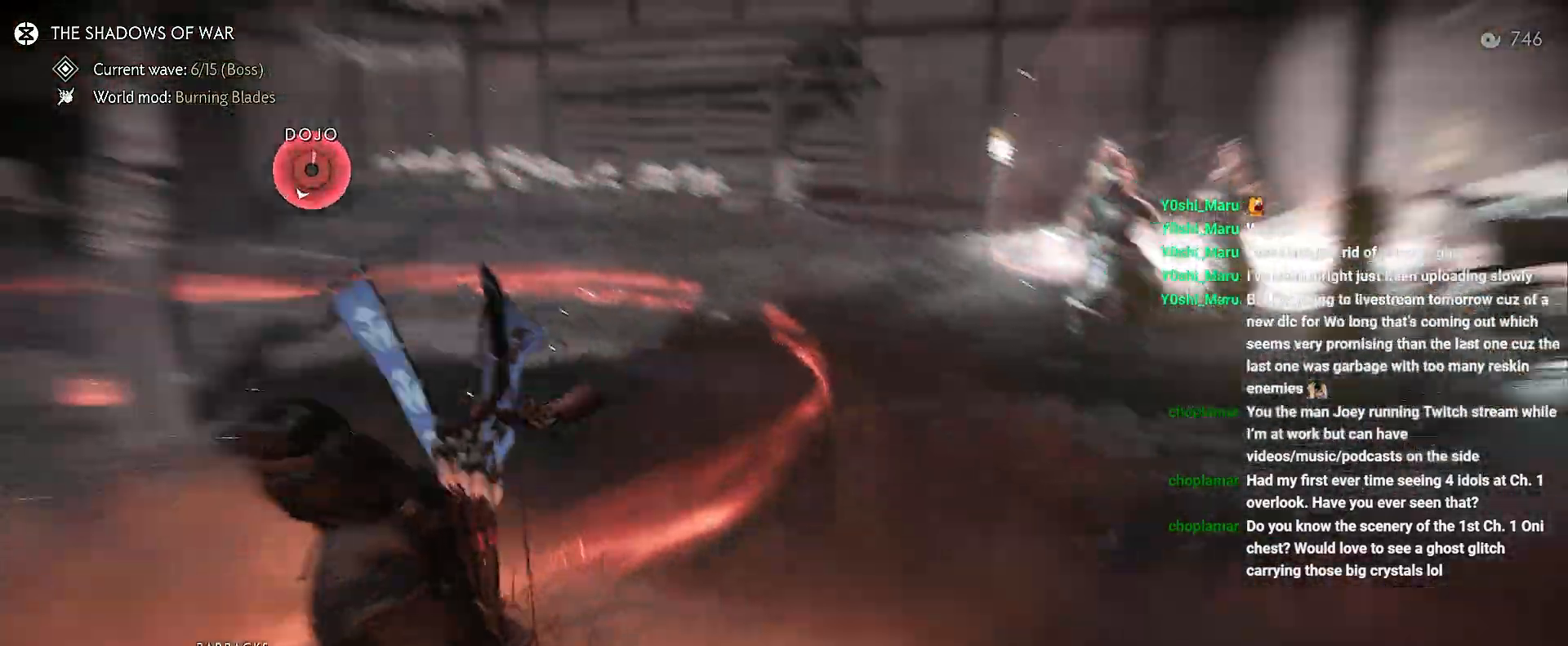
{"dt_ms": 500, "buttons": [], "left_stick": "center", "right_stick": "center", "events": [[333, "R3", "down"], [433, "R3", "up"]]}
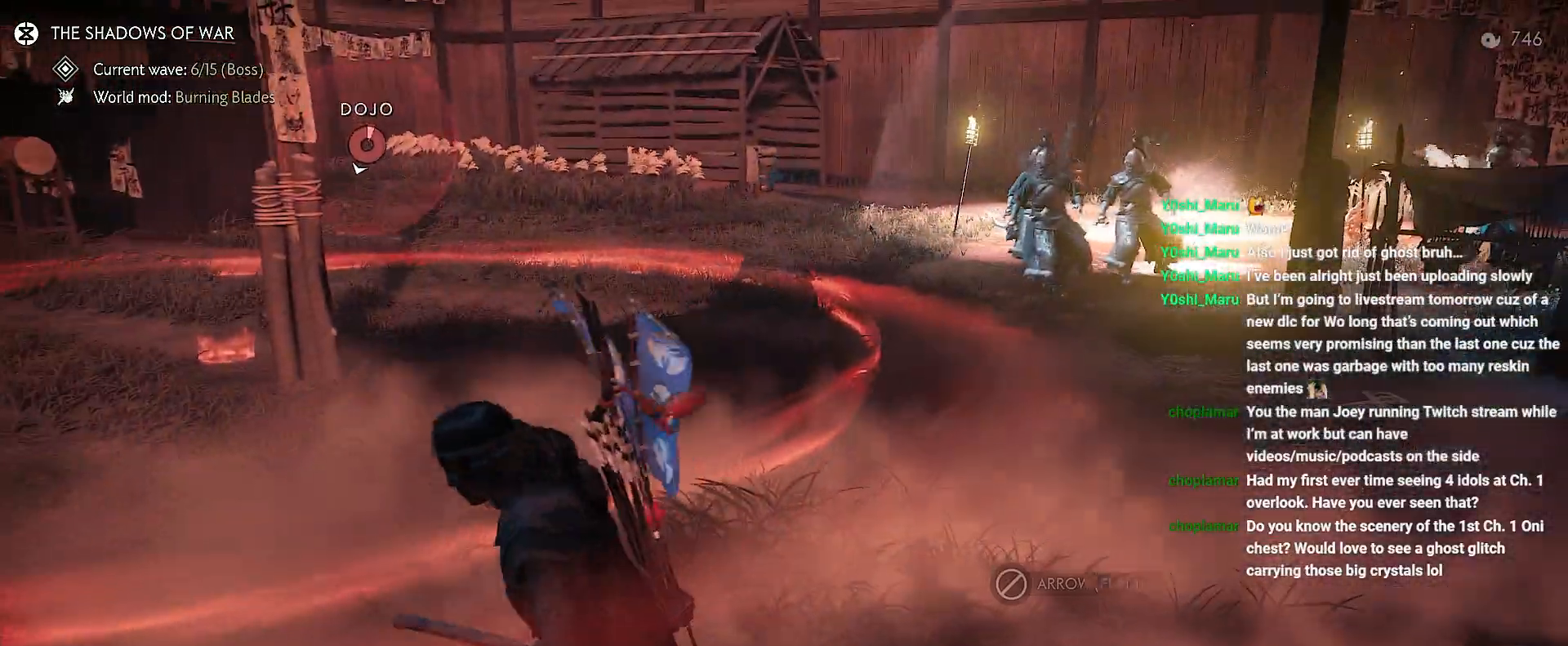
{"dt_ms": 500, "buttons": [], "left_stick": "center", "right_stick": "center", "events": []}
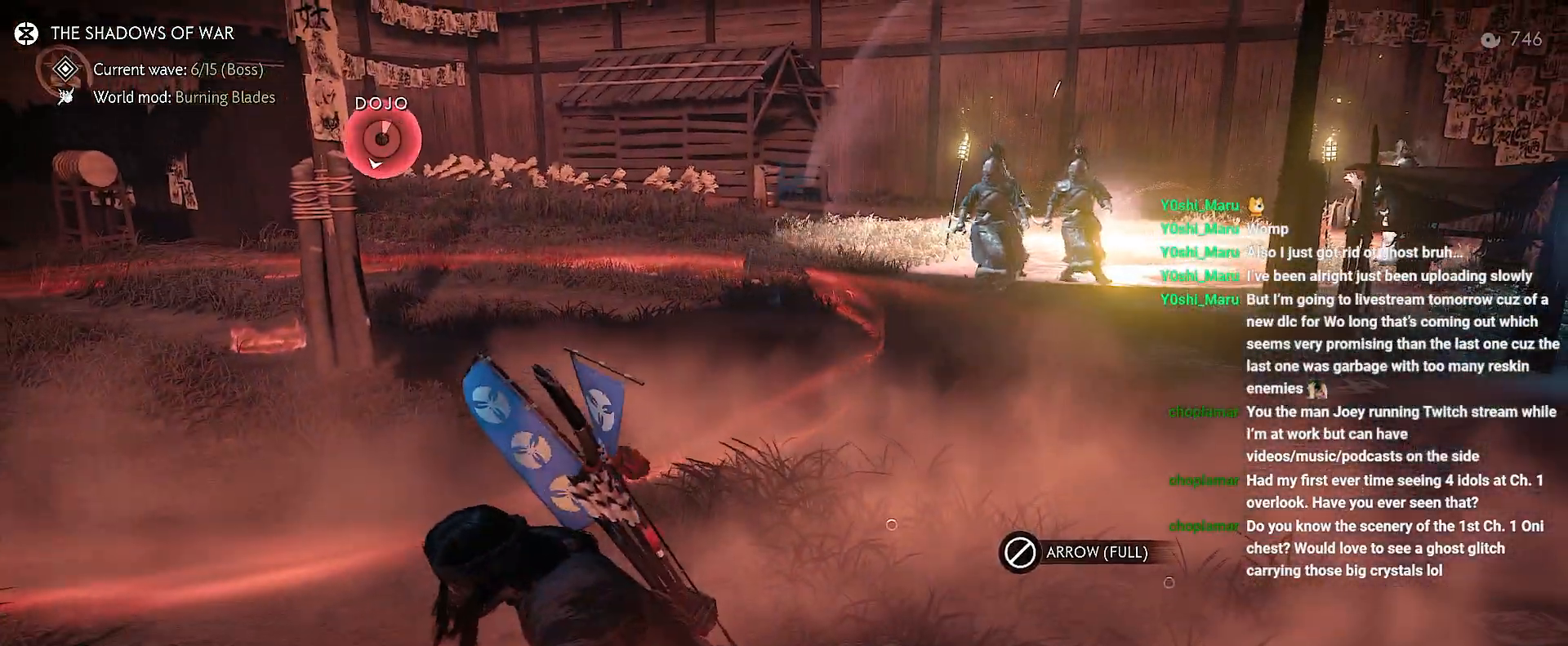
{"dt_ms": 500, "buttons": [], "left_stick": "center", "right_stick": "center", "events": [[167, "left_stick", "up-left"], [350, "left_stick", "center"]]}
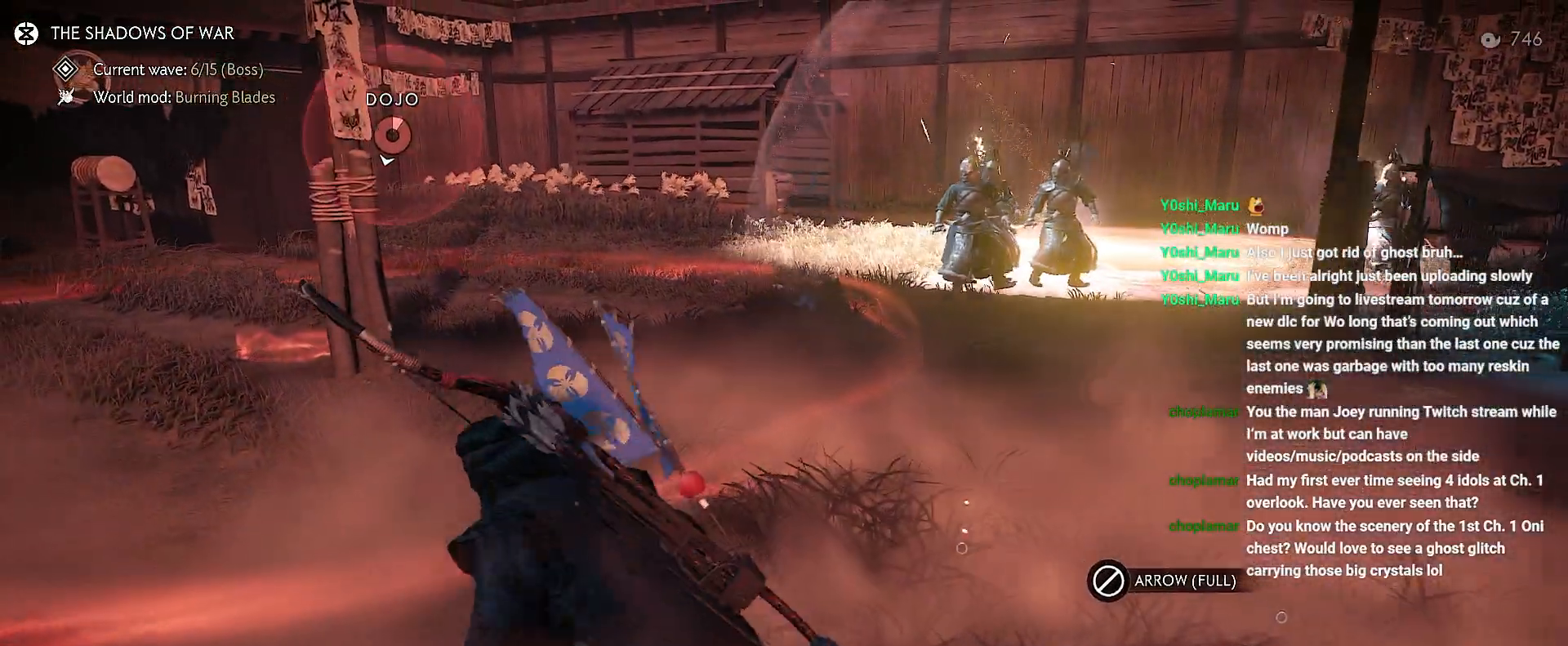
{"dt_ms": 500, "buttons": [], "left_stick": "center", "right_stick": "center", "events": []}
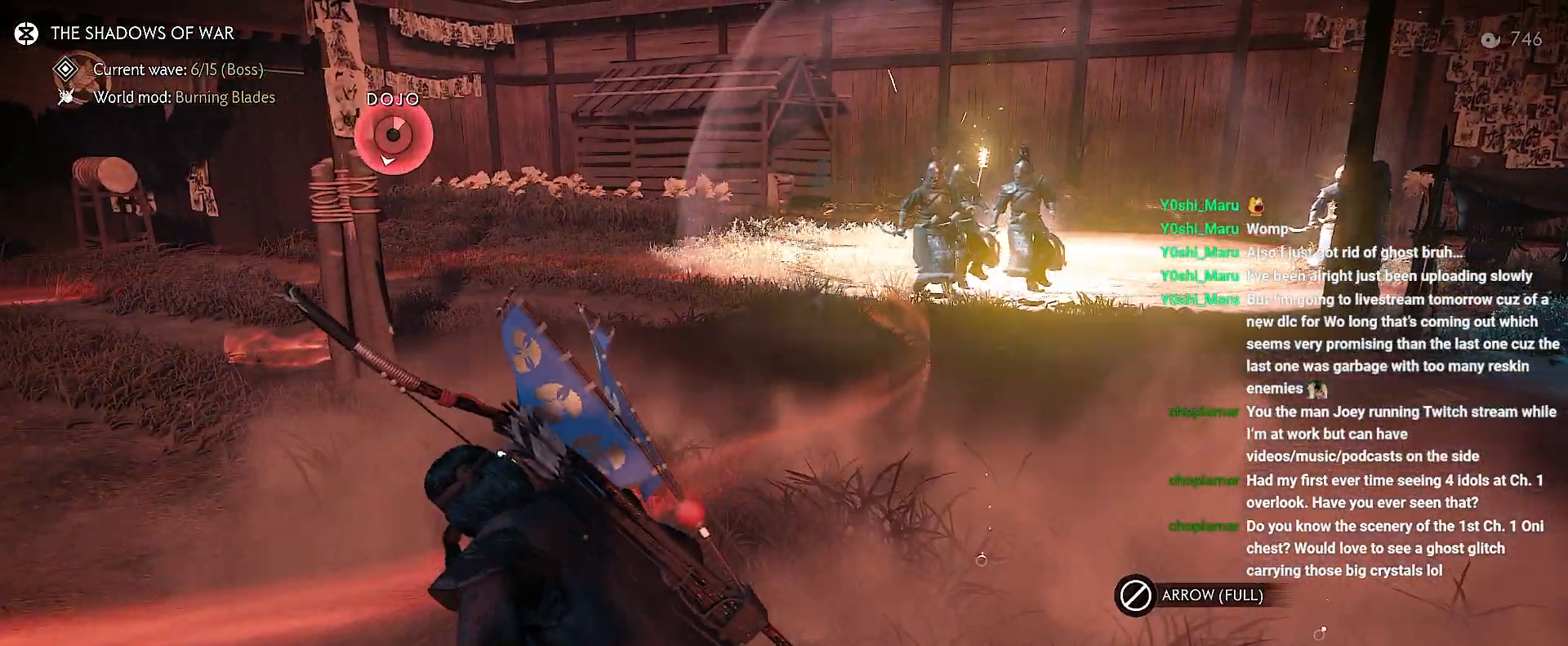
{"dt_ms": 500, "buttons": ["R2"], "left_stick": "center", "right_stick": "center", "events": [[50, "left_stick", "right"], [267, "left_stick", "center"], [433, "R2", "down"]]}
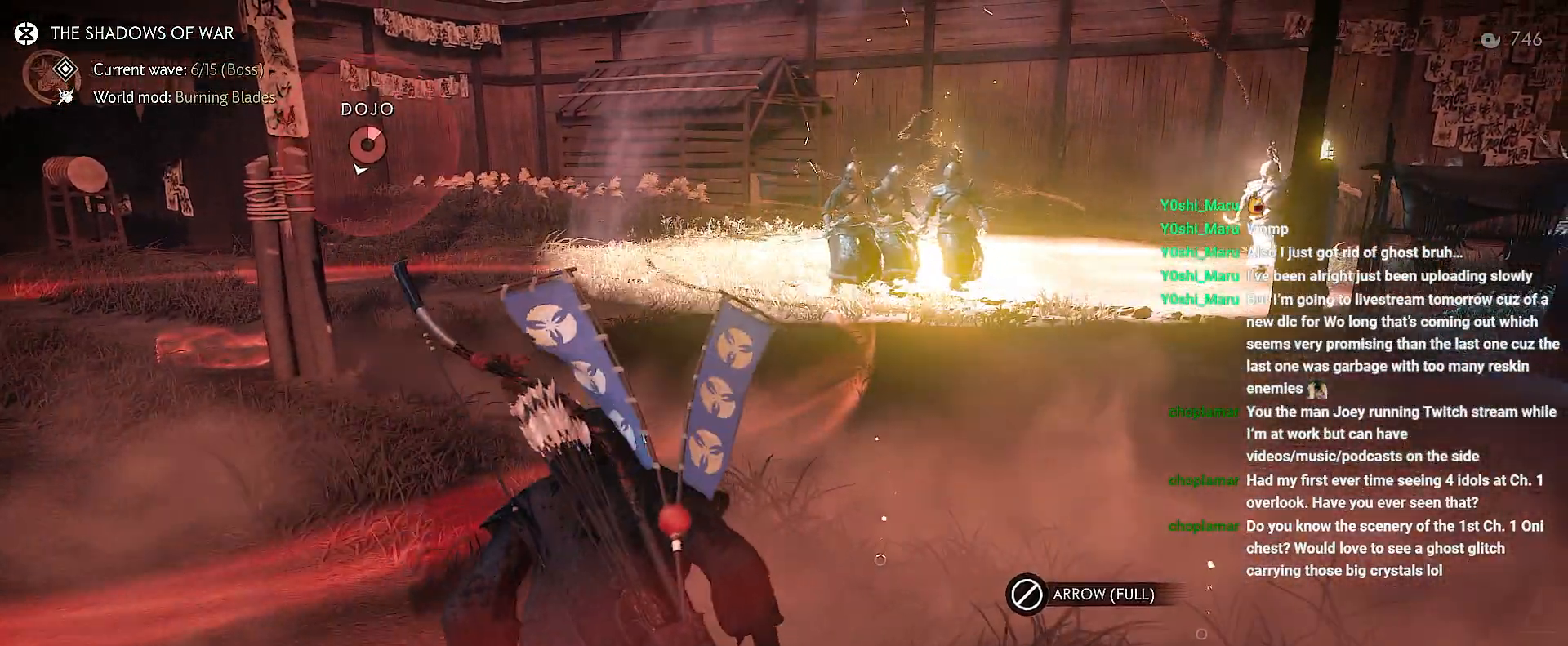
{"dt_ms": 500, "buttons": [], "left_stick": "left", "right_stick": "center", "events": [[267, "left_stick", "left"], [300, "R2", "up"]]}
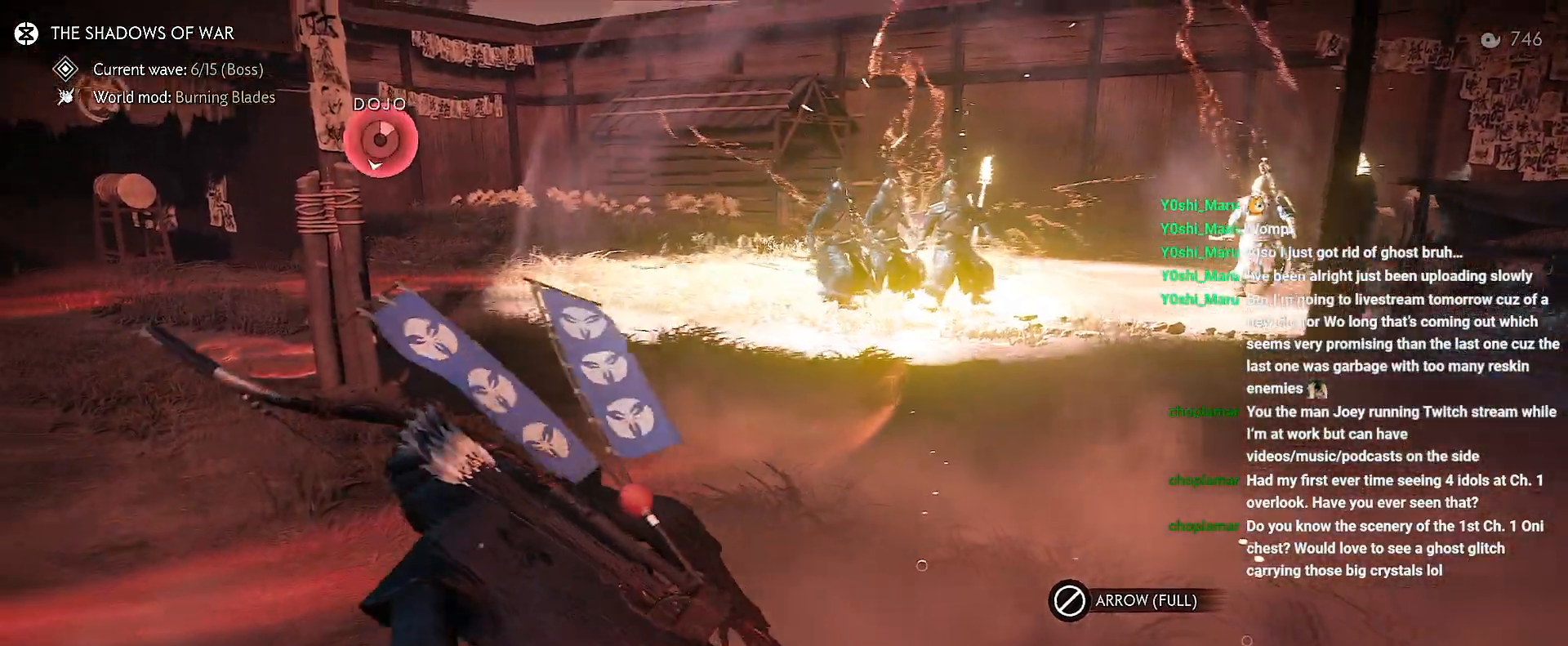
{"dt_ms": 500, "buttons": [], "left_stick": "right", "right_stick": "down-right", "events": [[33, "left_stick", "center"], [133, "DPAD_DOWN", "down"], [217, "DPAD_DOWN", "up"], [250, "right_stick", "down-right"], [350, "R2", "down"], [383, "right_stick", "center"], [433, "left_stick", "right"], [450, "R2", "up"], [450, "right_stick", "down-right"]]}
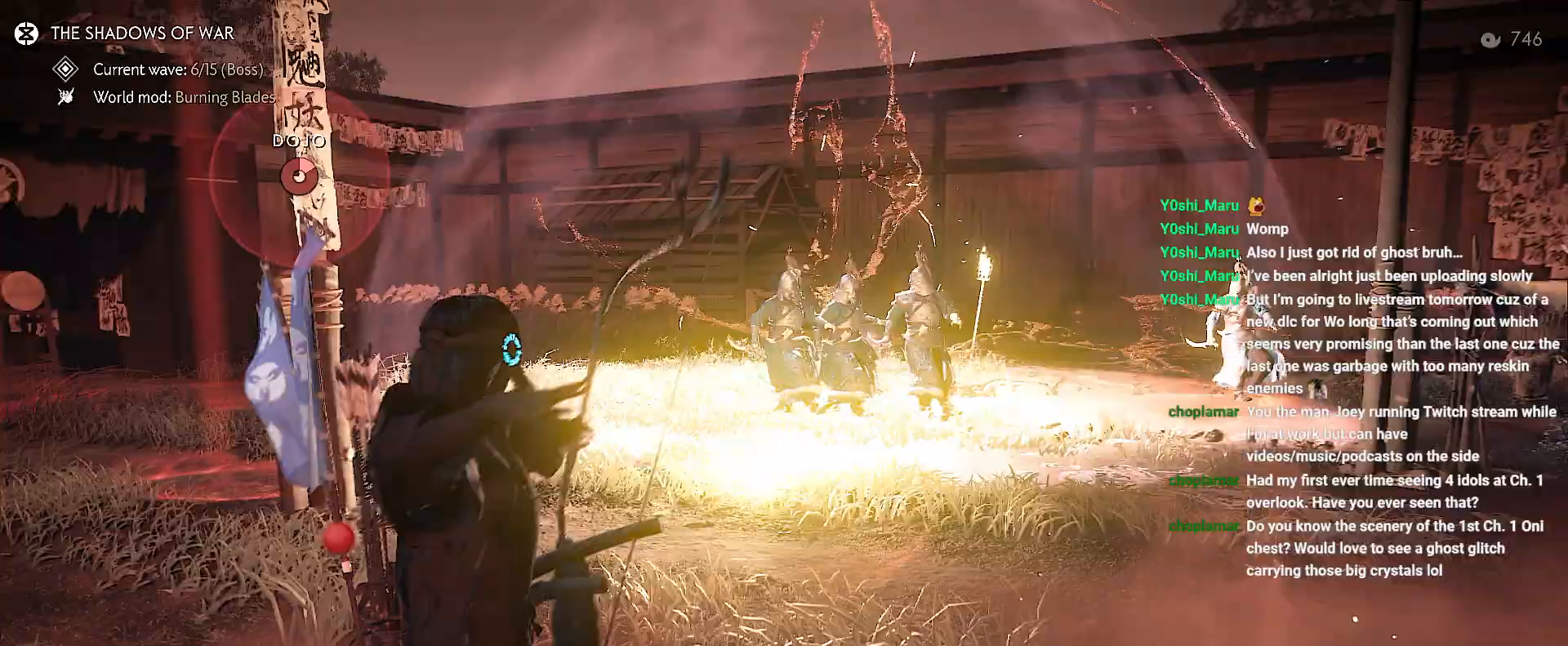
{"dt_ms": 500, "buttons": [], "left_stick": "center", "right_stick": "down-right", "events": [[483, "left_stick", "center"]]}
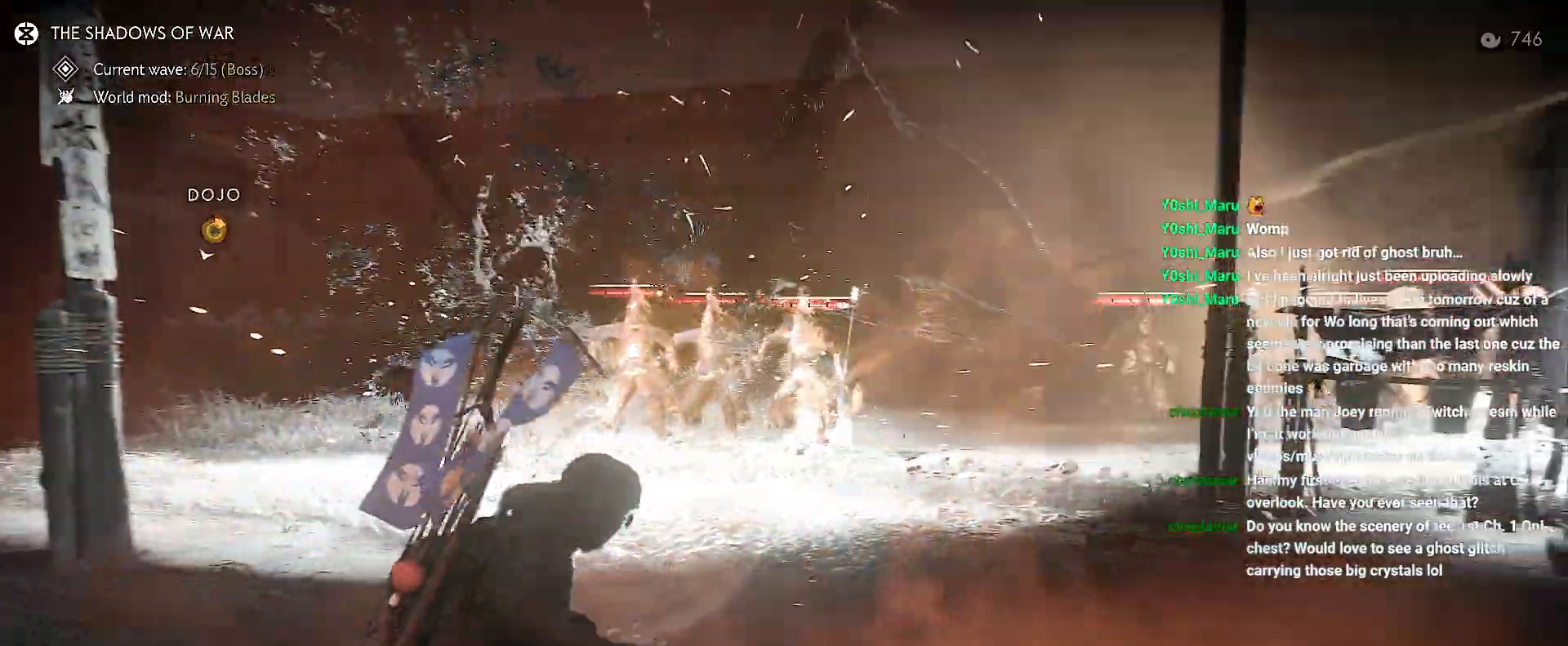
{"dt_ms": 500, "buttons": [], "left_stick": "up-right", "right_stick": "down-right", "events": [[350, "left_stick", "up-right"]]}
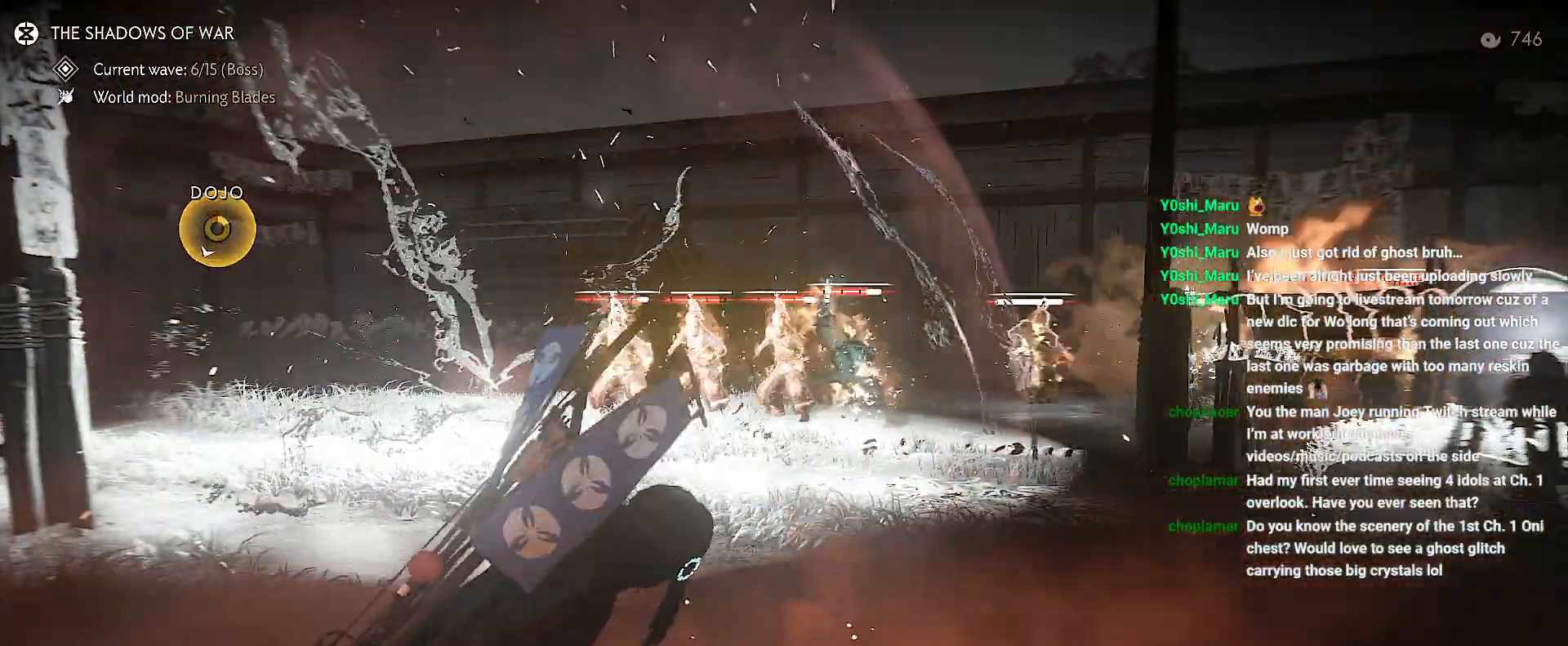
{"dt_ms": 500, "buttons": [], "left_stick": "up-right", "right_stick": "down-right", "events": [[133, "left_stick", "up"], [167, "R1", "down"], [183, "SQUARE", "down"], [300, "SQUARE", "up"], [317, "R1", "up"], [433, "left_stick", "up-right"]]}
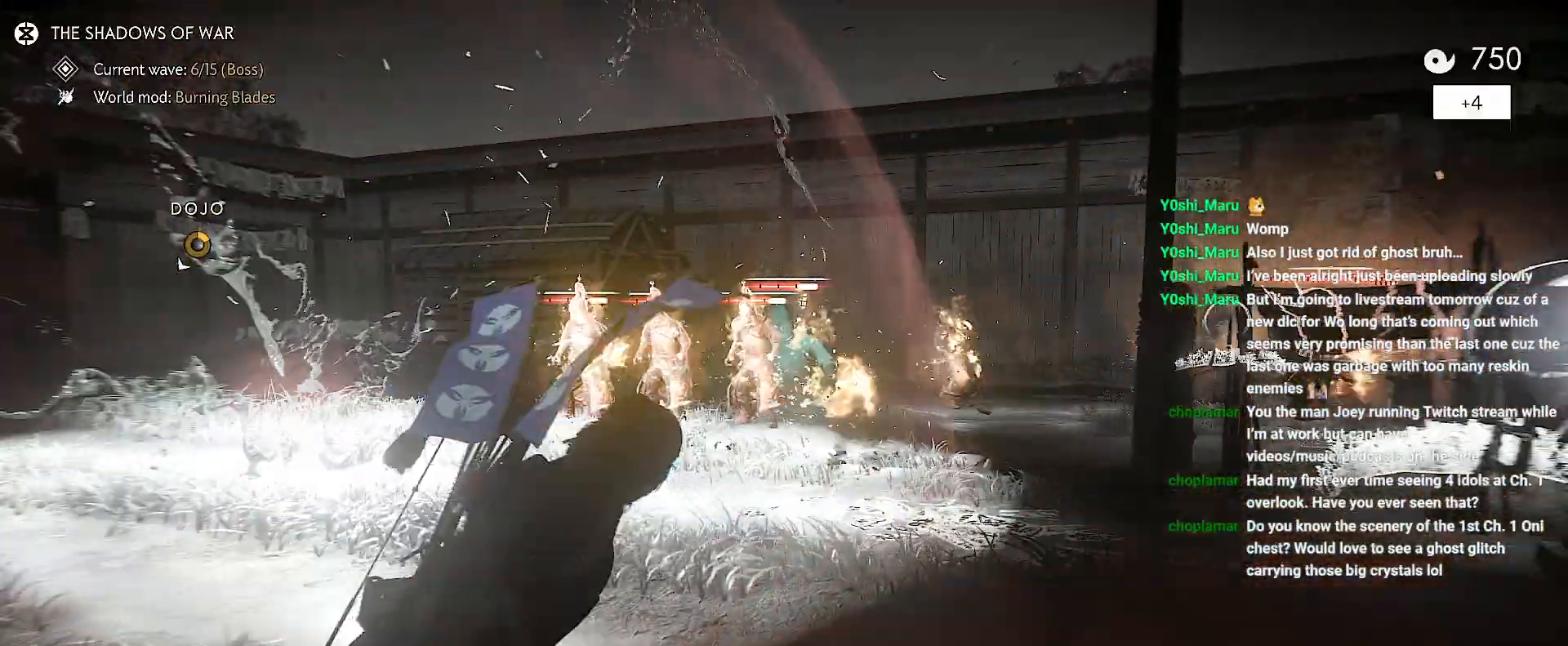
{"dt_ms": 500, "buttons": [], "left_stick": "up-right", "right_stick": "down-right", "events": [[83, "R2", "down"], [233, "R2", "up"]]}
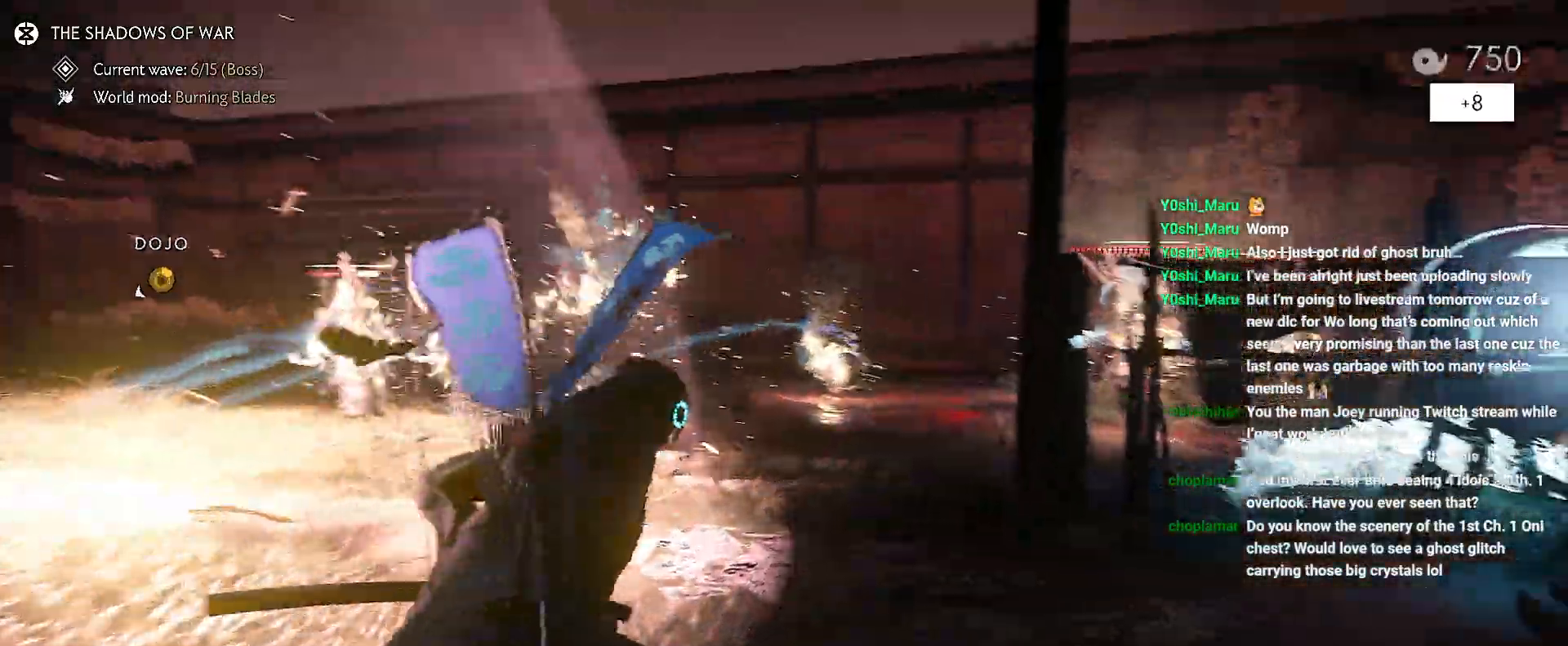
{"dt_ms": 500, "buttons": [], "left_stick": "center", "right_stick": "down-right", "events": [[300, "left_stick", "center"]]}
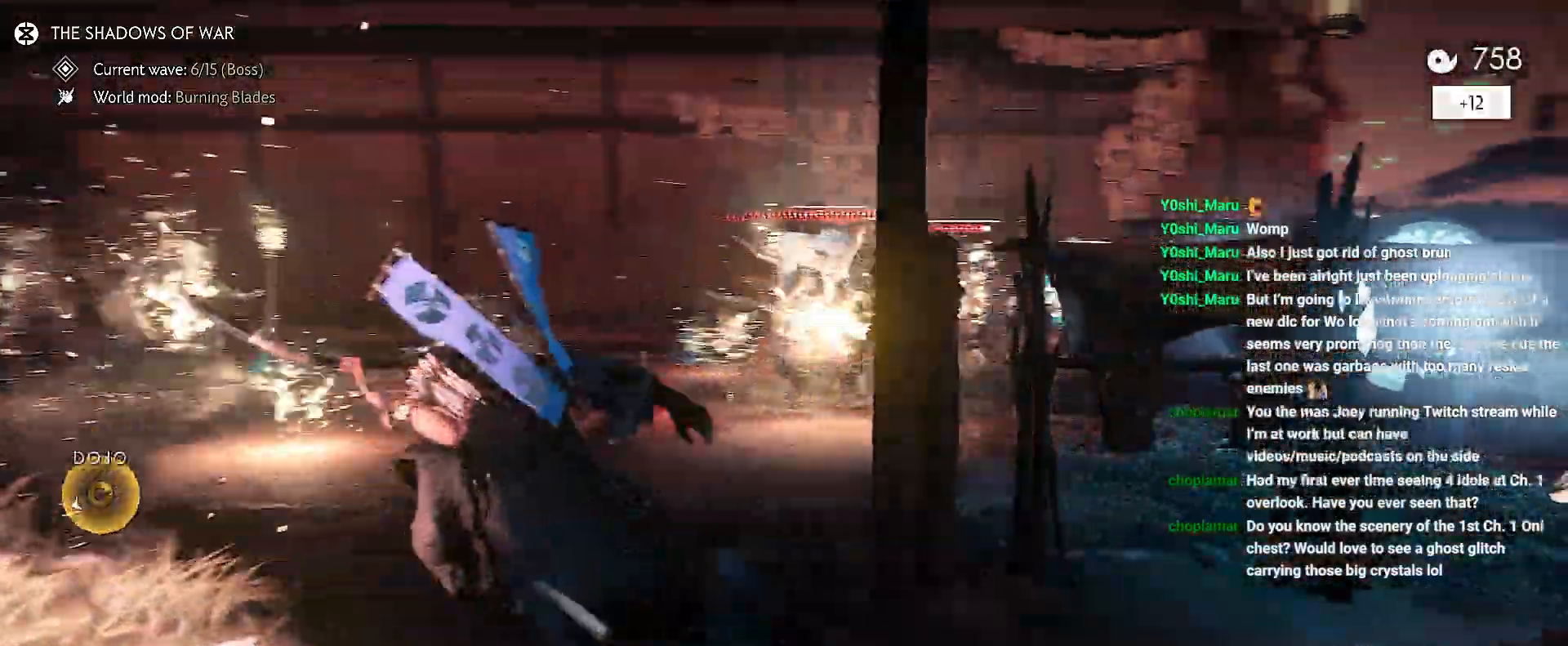
{"dt_ms": 500, "buttons": [], "left_stick": "up", "right_stick": "down-right", "events": [[467, "left_stick", "up"]]}
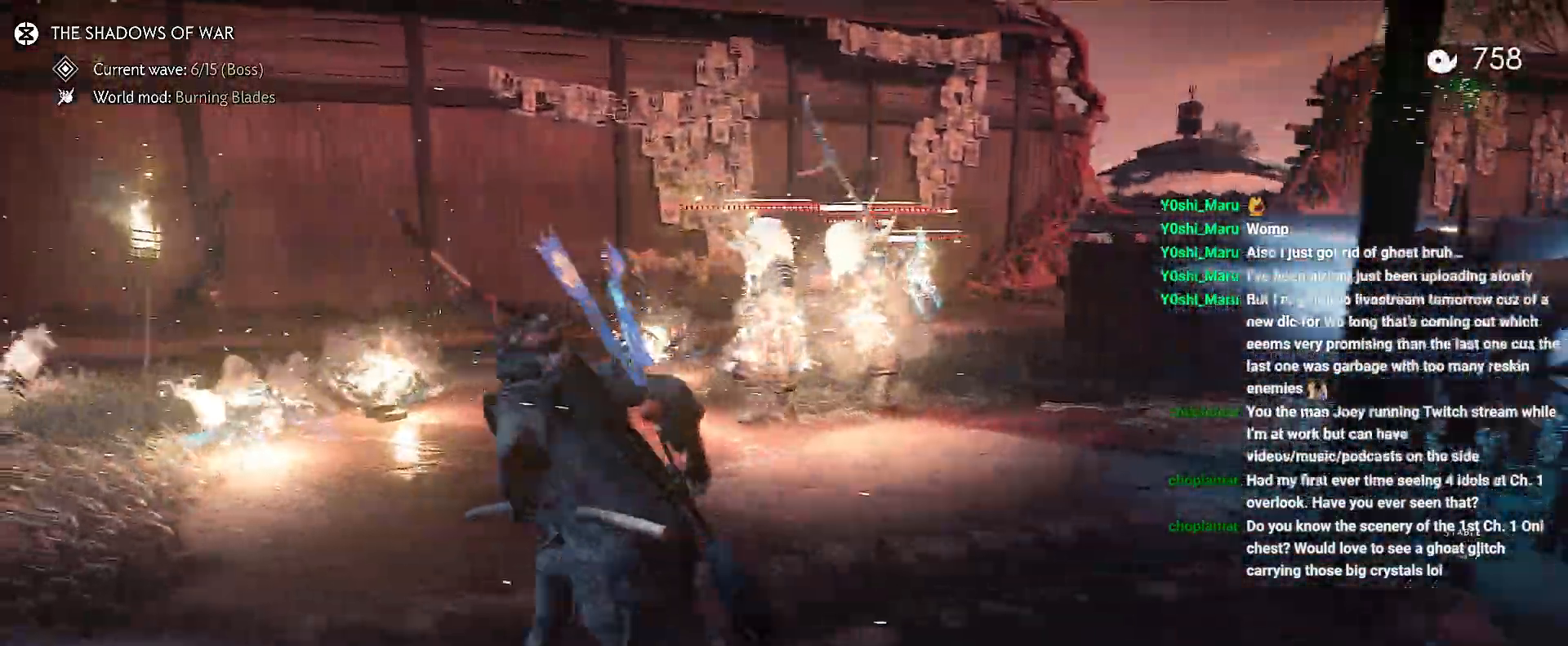
{"dt_ms": 500, "buttons": ["L1", "R1"], "left_stick": "center", "right_stick": "down-right", "events": [[33, "R1", "down"], [50, "SQUARE", "down"], [183, "R1", "up"], [183, "SQUARE", "up"], [383, "left_stick", "center"], [400, "L1", "down"], [433, "R1", "down"]]}
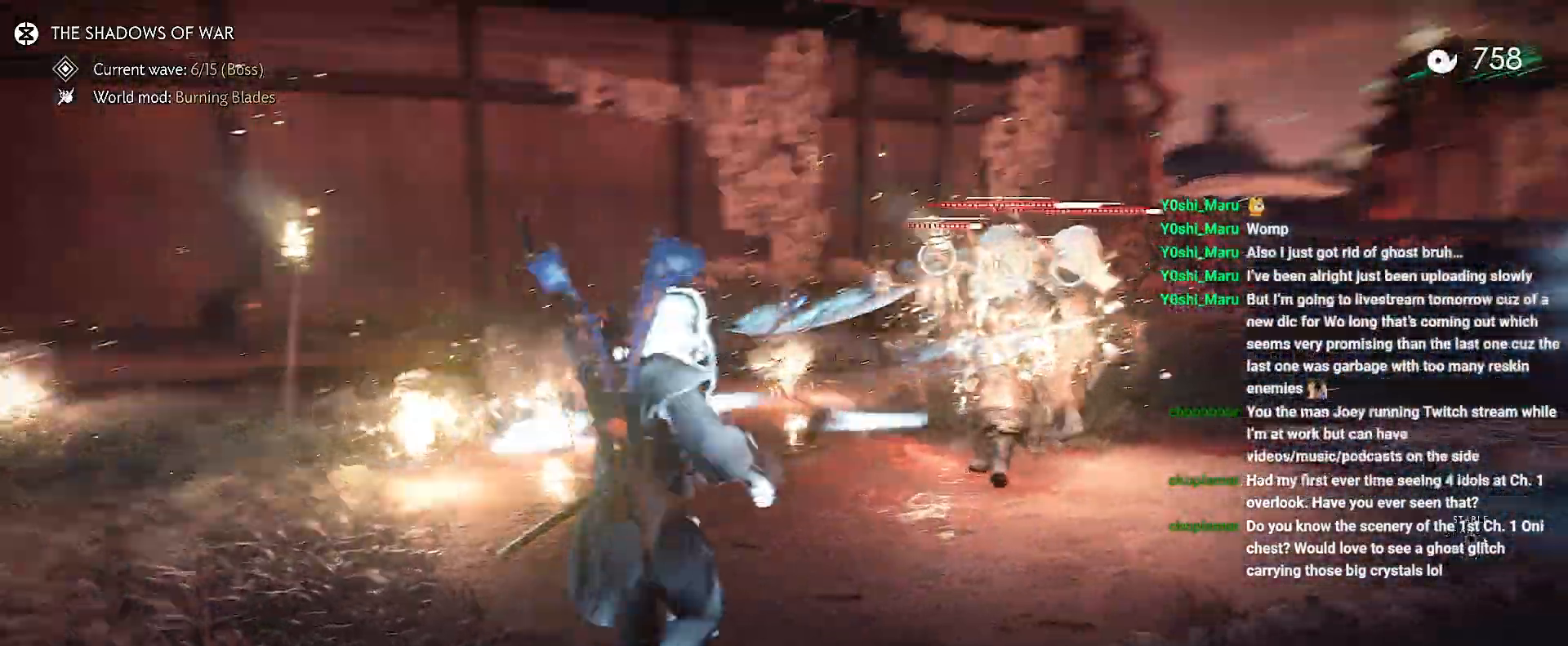
{"dt_ms": 500, "buttons": [], "left_stick": "down-left", "right_stick": "center", "events": [[17, "L1", "up"], [17, "R1", "up"], [50, "L1", "down"], [67, "R1", "down"], [100, "left_stick", "left"], [100, "right_stick", "right"], [167, "L1", "up"], [183, "R1", "up"], [383, "right_stick", "center"], [500, "left_stick", "down-left"]]}
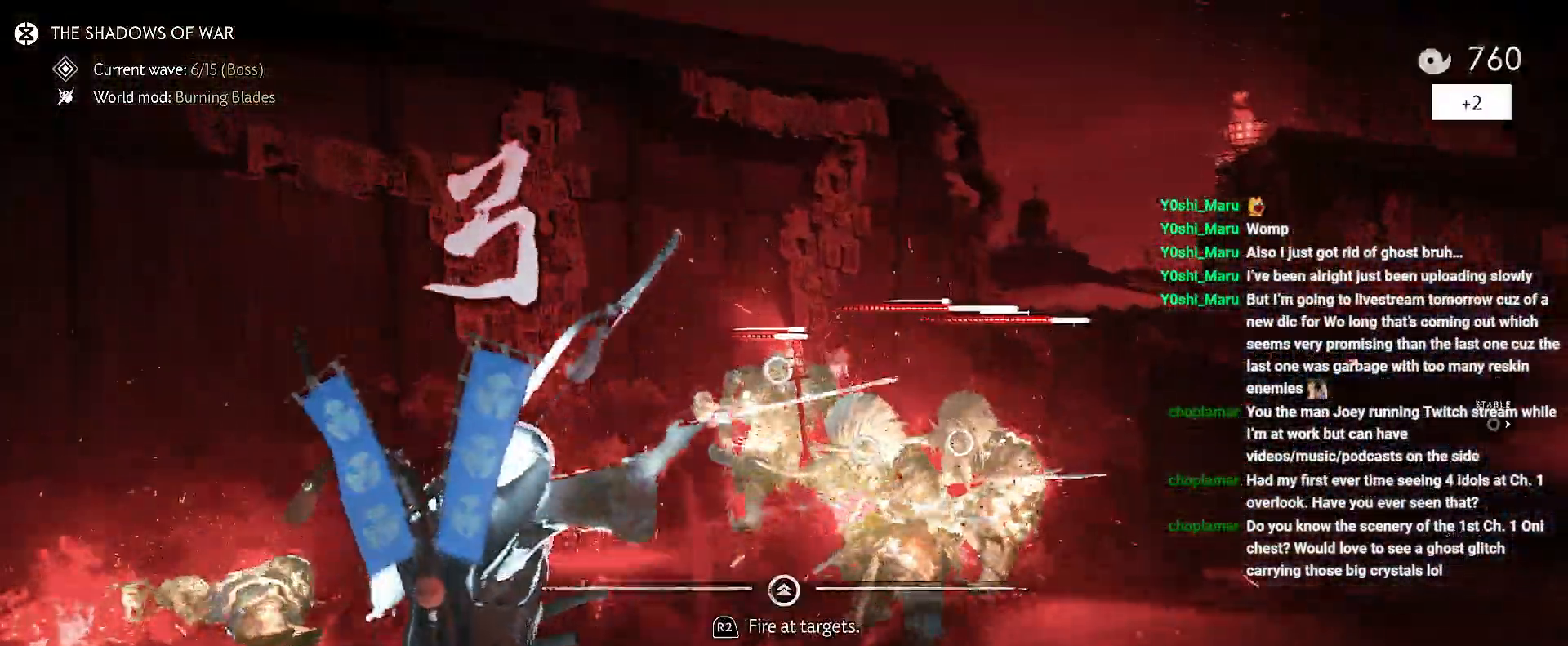
{"dt_ms": 500, "buttons": [], "left_stick": "up-left", "right_stick": "right", "events": [[50, "right_stick", "right"], [200, "left_stick", "up-left"]]}
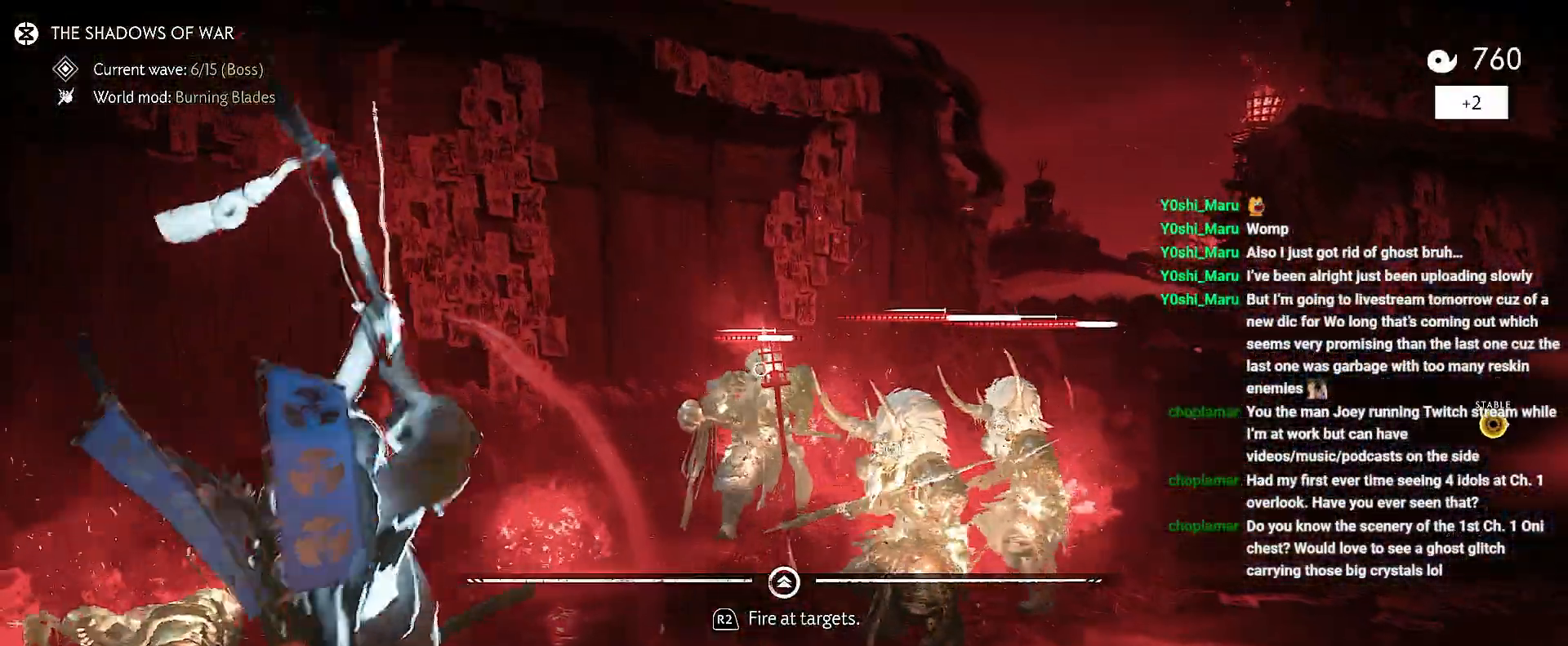
{"dt_ms": 500, "buttons": [], "left_stick": "up-right", "right_stick": "center", "events": [[317, "left_stick", "up-right"], [467, "right_stick", "center"]]}
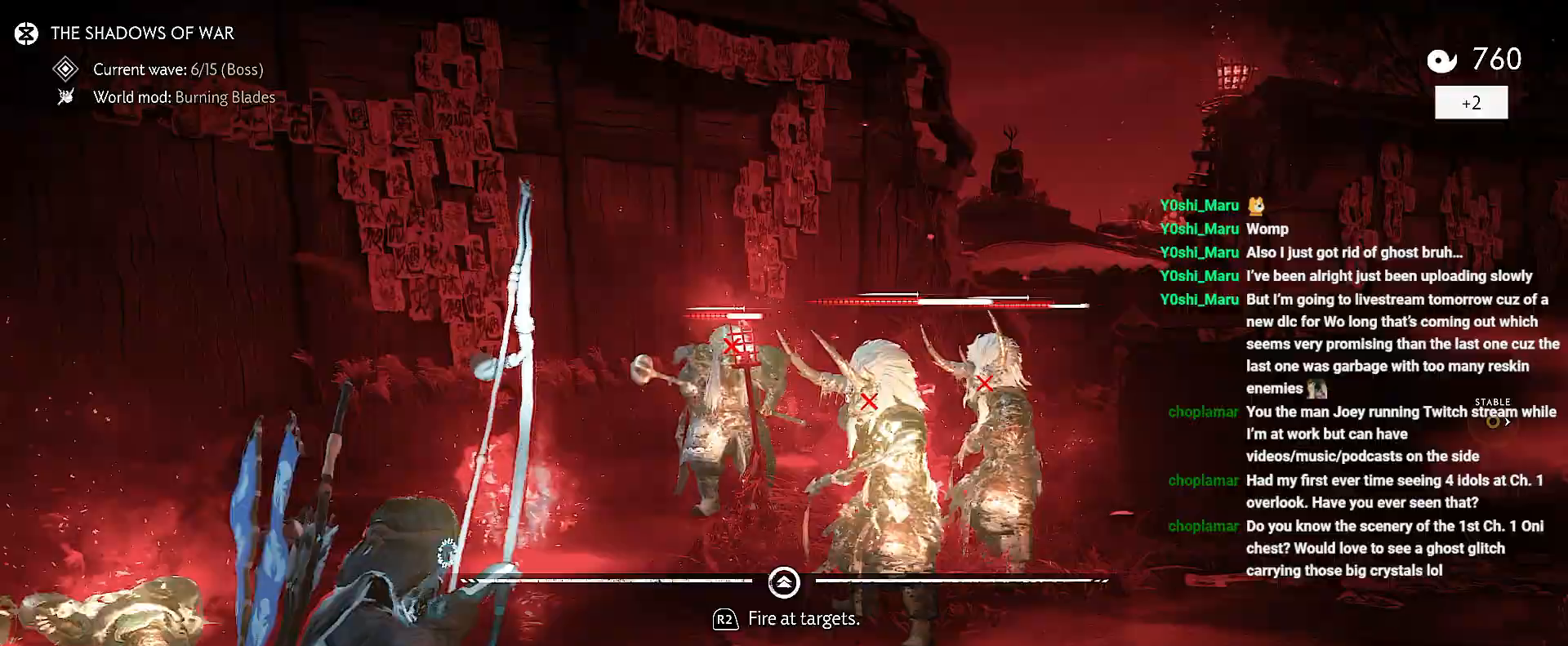
{"dt_ms": 500, "buttons": [], "left_stick": "up-right", "right_stick": "center", "events": [[17, "left_stick", "up-left"], [67, "left_stick", "left"], [350, "left_stick", "up-left"], [367, "R2", "down"], [467, "left_stick", "up-right"], [483, "R2", "up"]]}